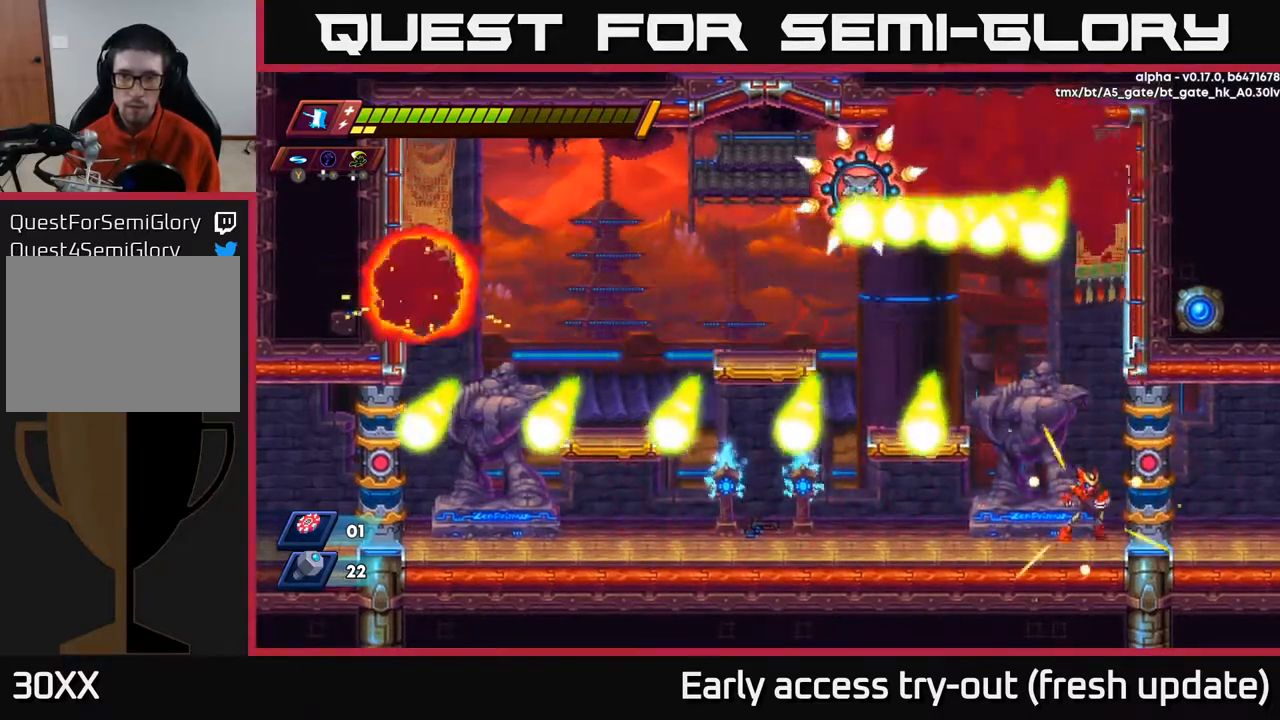
Gameplay with a controller (Xbox layout); each line is a JSON object with the inputs held at the frame after it. "events" lists button and stick changes between this image and that frame as [ms after this image, input, new state], when the widget could be followed in between.
{"buttons": ["DPAD_LEFT"], "left_stick": "center", "right_stick": "center", "events": [[67, "DPAD_LEFT", "down"], [133, "R2", "down"], [150, "A", "down"], [300, "A", "up"], [350, "R2", "up"]]}
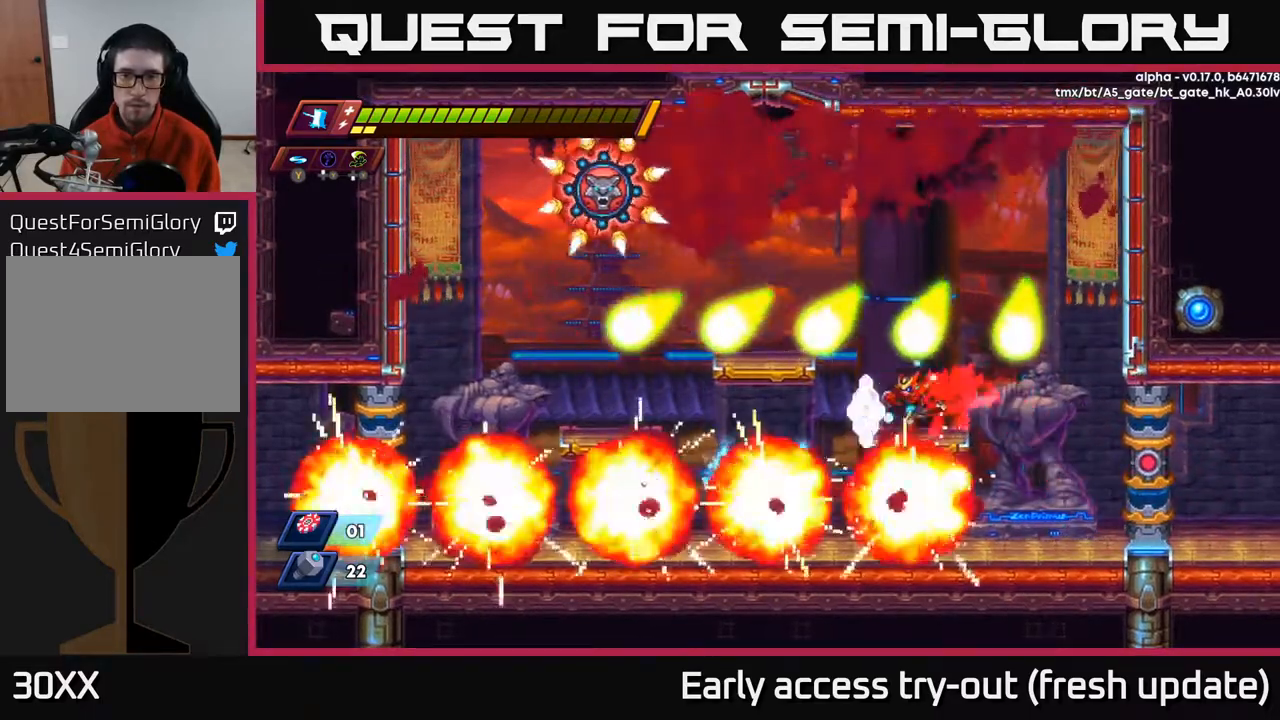
{"buttons": ["A", "R2", "DPAD_LEFT"], "left_stick": "center", "right_stick": "center", "events": [[50, "DPAD_LEFT", "up"], [67, "DPAD_RIGHT", "down"], [200, "DPAD_RIGHT", "up"], [217, "R2", "down"], [233, "A", "down"], [233, "DPAD_LEFT", "down"]]}
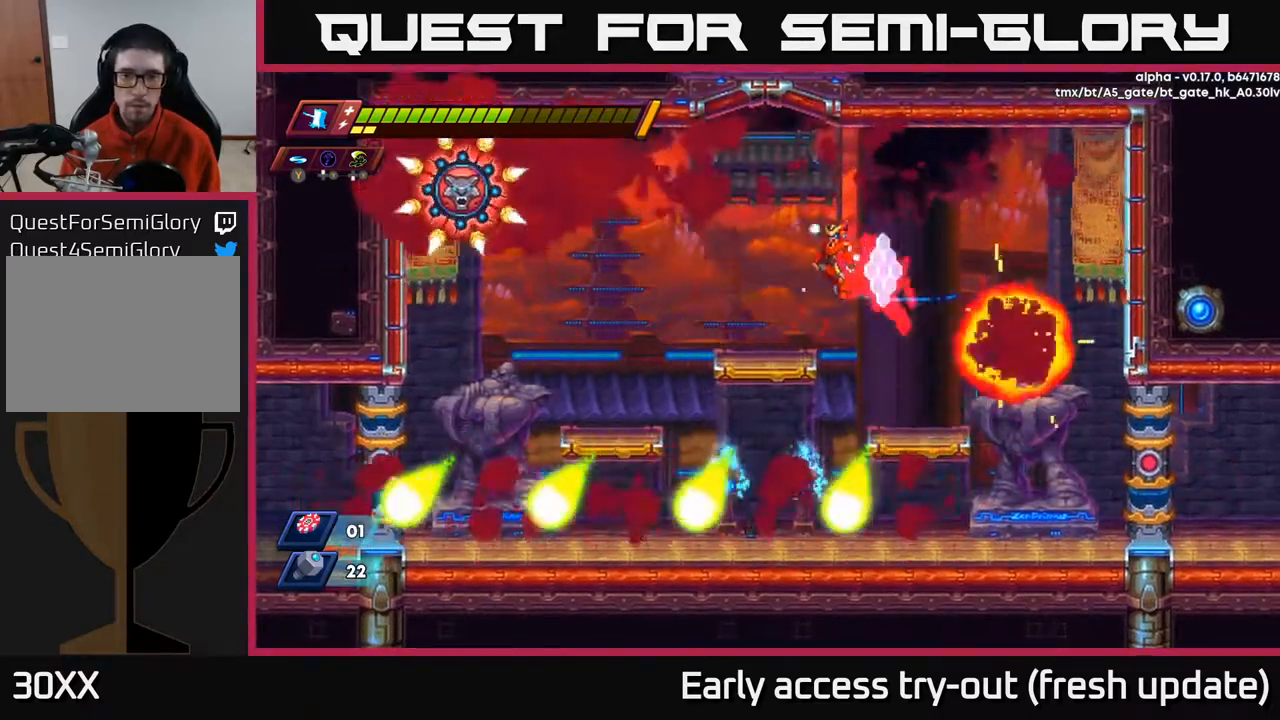
{"buttons": ["DPAD_LEFT"], "left_stick": "center", "right_stick": "center", "events": [[133, "A", "up"], [133, "R2", "up"], [333, "A", "down"], [333, "R2", "down"], [417, "R2", "up"], [483, "A", "up"]]}
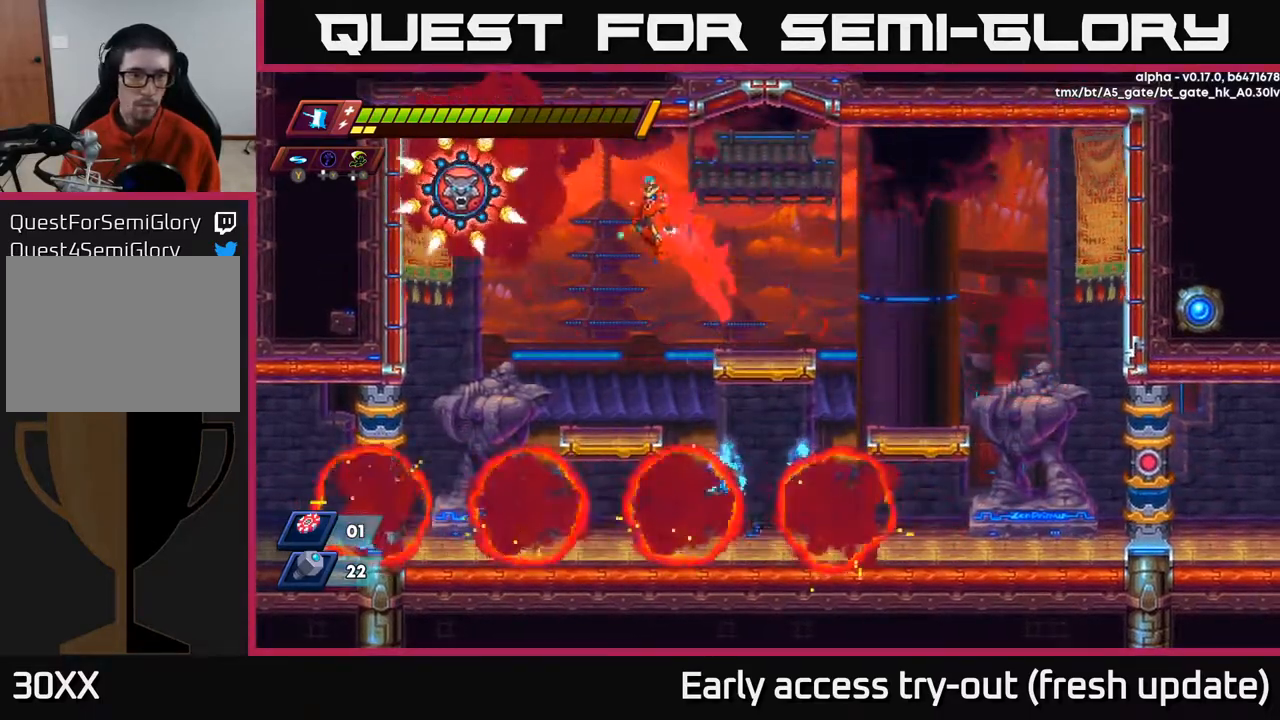
{"buttons": [], "left_stick": "center", "right_stick": "center", "events": [[50, "X", "down"], [167, "X", "up"], [250, "DPAD_LEFT", "up"]]}
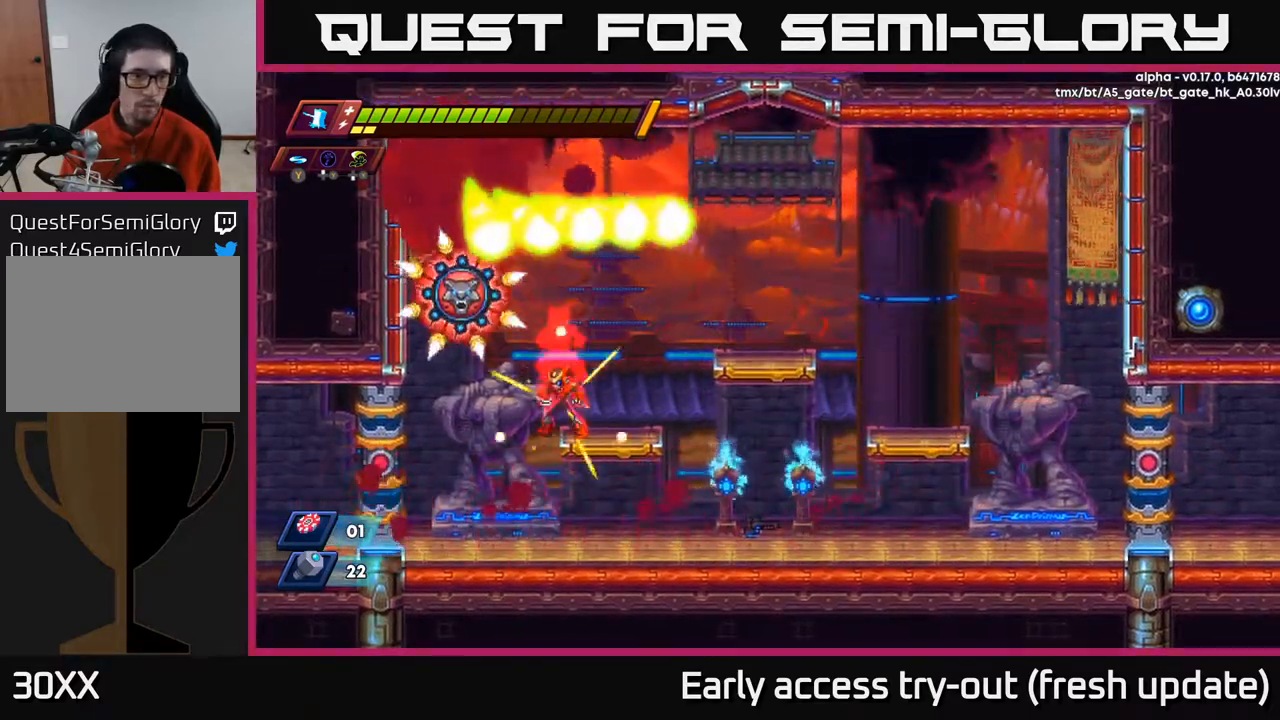
{"buttons": ["DPAD_DOWN"], "left_stick": "center", "right_stick": "center", "events": [[83, "X", "down"], [167, "X", "up"], [283, "DPAD_DOWN", "down"], [383, "A", "down"], [483, "A", "up"]]}
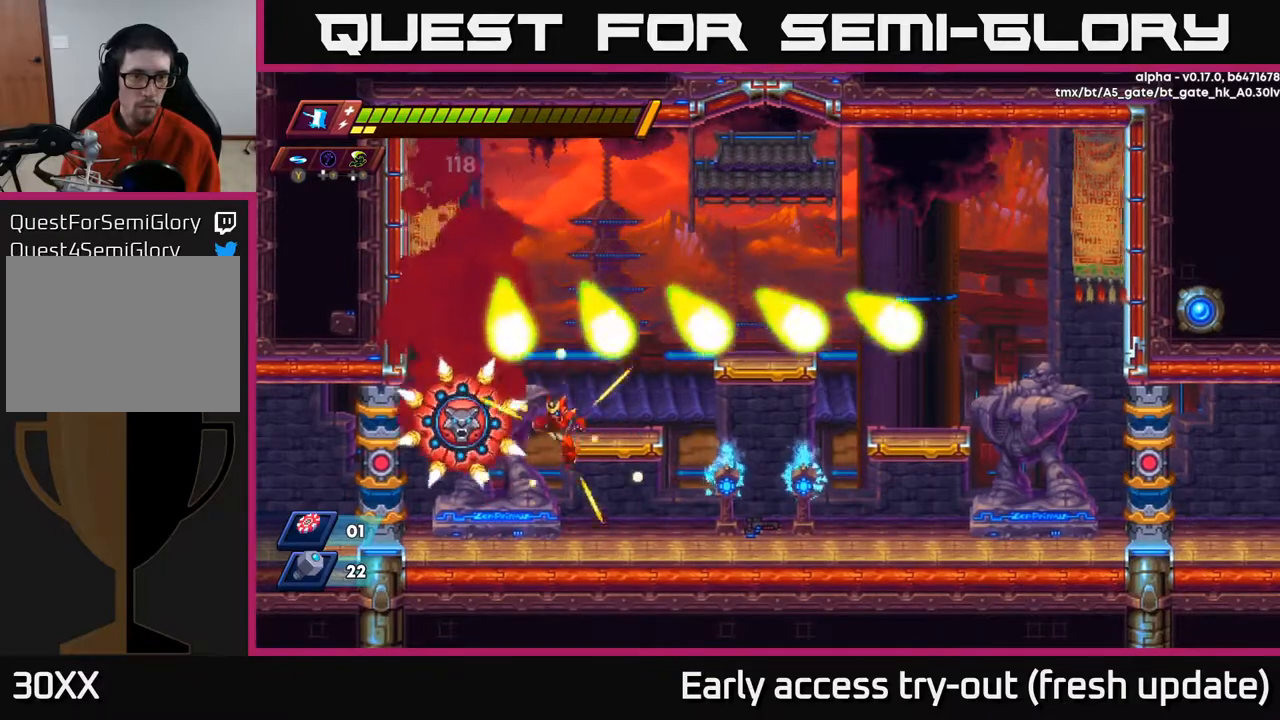
{"buttons": ["DPAD_RIGHT"], "left_stick": "center", "right_stick": "center", "events": [[50, "DPAD_DOWN", "up"], [117, "X", "down"], [217, "X", "up"], [333, "DPAD_RIGHT", "down"]]}
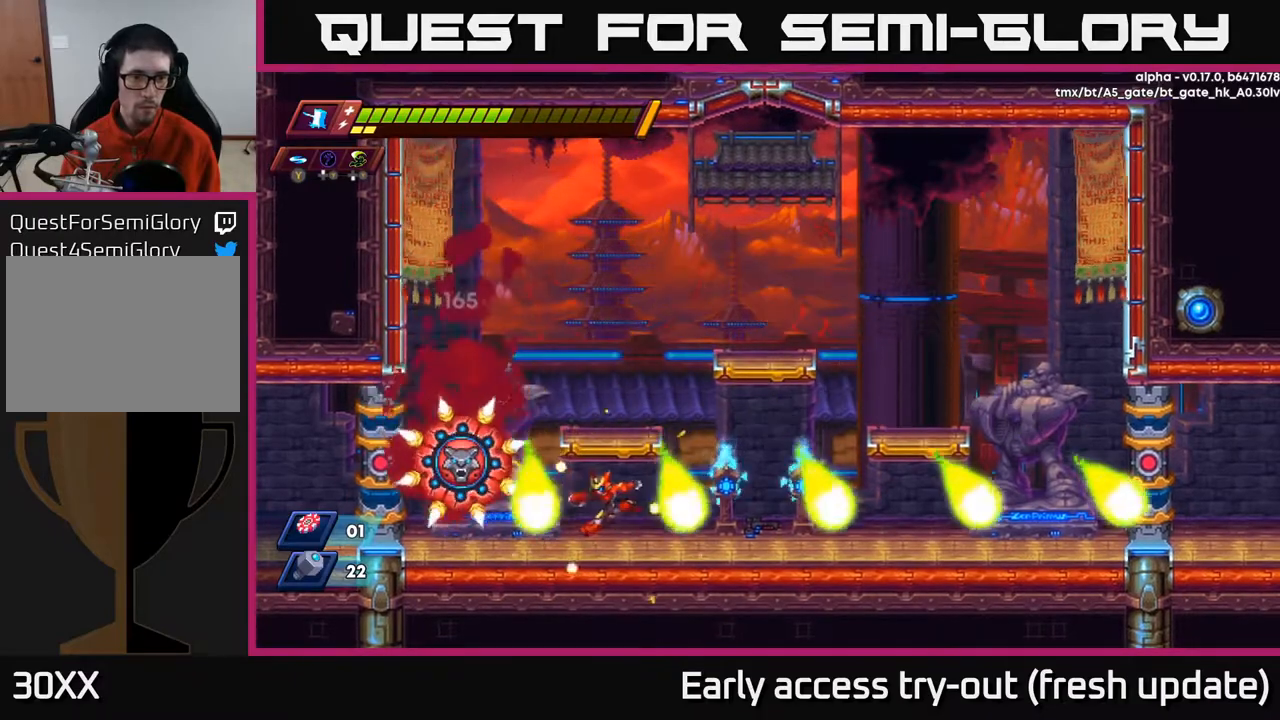
{"buttons": ["DPAD_RIGHT"], "left_stick": "center", "right_stick": "center", "events": [[17, "DPAD_RIGHT", "up"], [33, "DPAD_LEFT", "down"], [83, "DPAD_LEFT", "up"], [183, "X", "down"], [300, "X", "up"], [383, "DPAD_RIGHT", "down"]]}
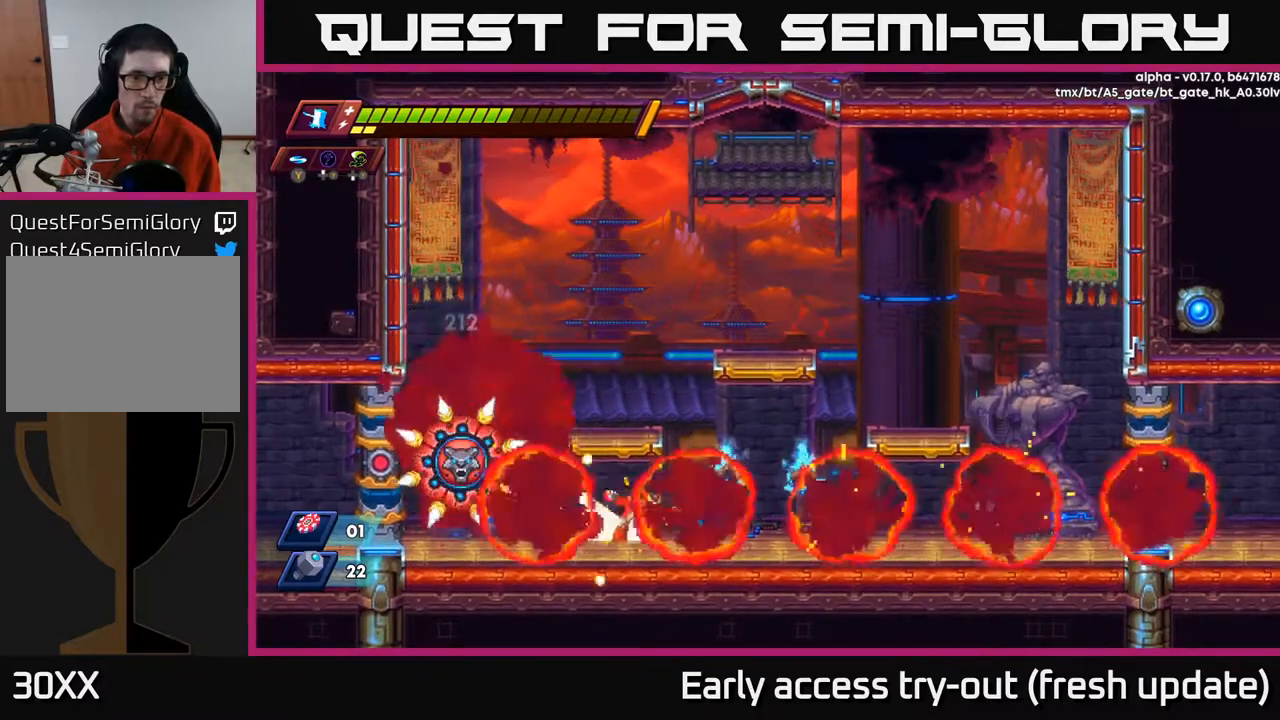
{"buttons": ["A", "R2", "DPAD_RIGHT"], "left_stick": "center", "right_stick": "center", "events": [[33, "R2", "down"], [83, "A", "down"], [183, "DPAD_RIGHT", "up"], [217, "DPAD_LEFT", "down"], [217, "R2", "up"], [233, "A", "up"], [350, "X", "down"], [367, "DPAD_LEFT", "up"], [383, "DPAD_RIGHT", "down"], [450, "A", "down"], [450, "R2", "down"], [483, "X", "up"]]}
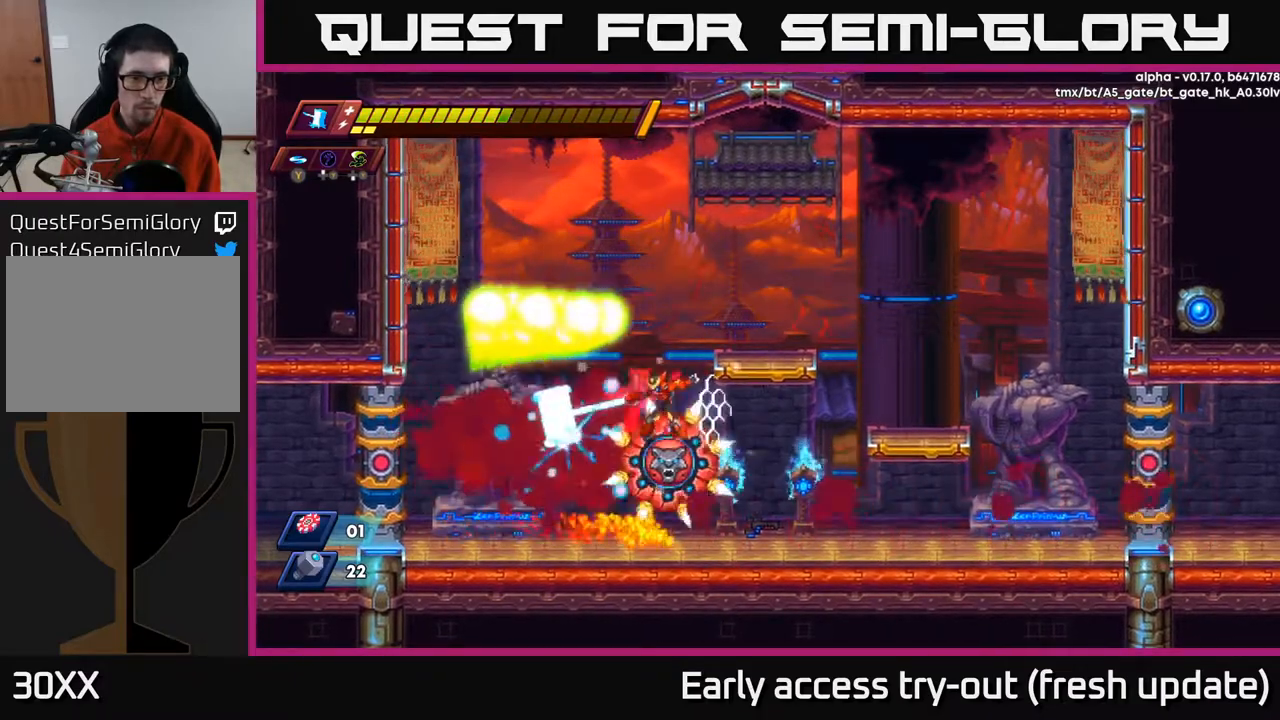
{"buttons": ["DPAD_RIGHT"], "left_stick": "center", "right_stick": "center", "events": [[117, "A", "up"], [117, "R2", "up"], [450, "A", "down"], [467, "A", "up"]]}
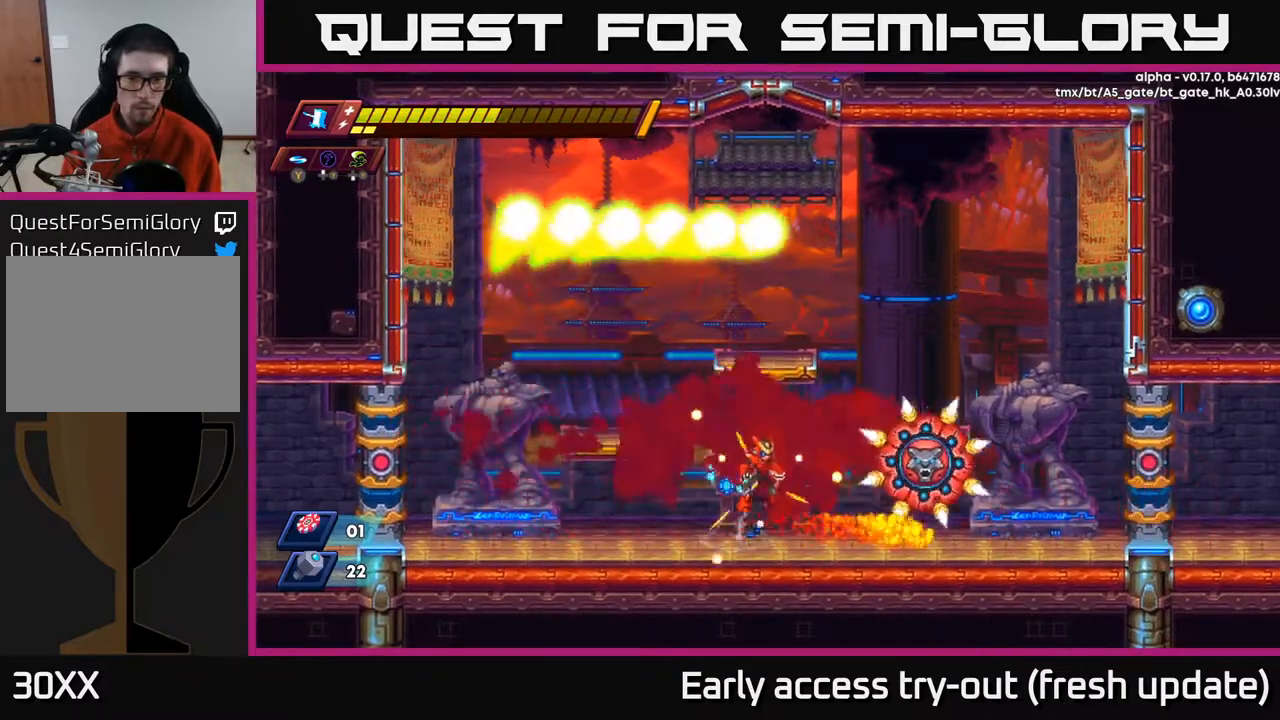
{"buttons": ["R2", "DPAD_RIGHT"], "left_stick": "center", "right_stick": "center", "events": [[33, "R2", "down"], [233, "X", "down"], [317, "R2", "up"], [333, "X", "up"], [450, "R2", "down"]]}
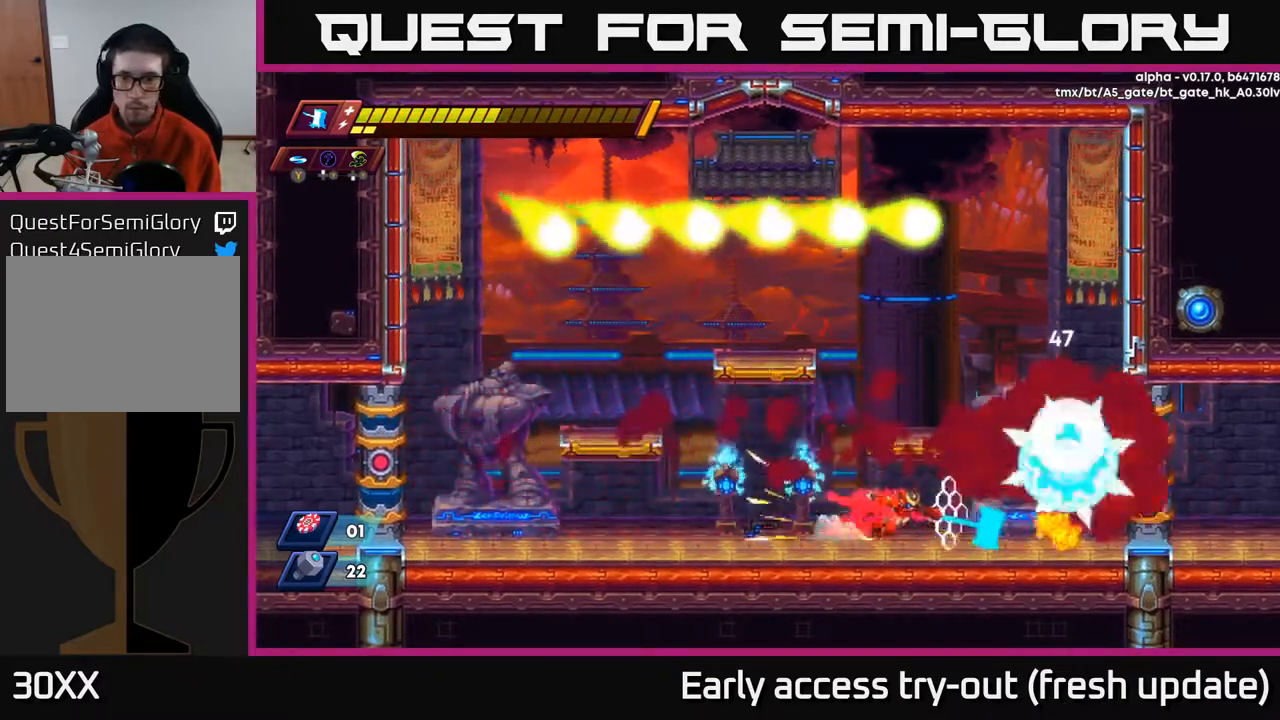
{"buttons": ["X"], "left_stick": "center", "right_stick": "center", "events": [[33, "X", "down"], [133, "R2", "up"], [150, "X", "up"], [183, "DPAD_RIGHT", "up"], [383, "X", "down"]]}
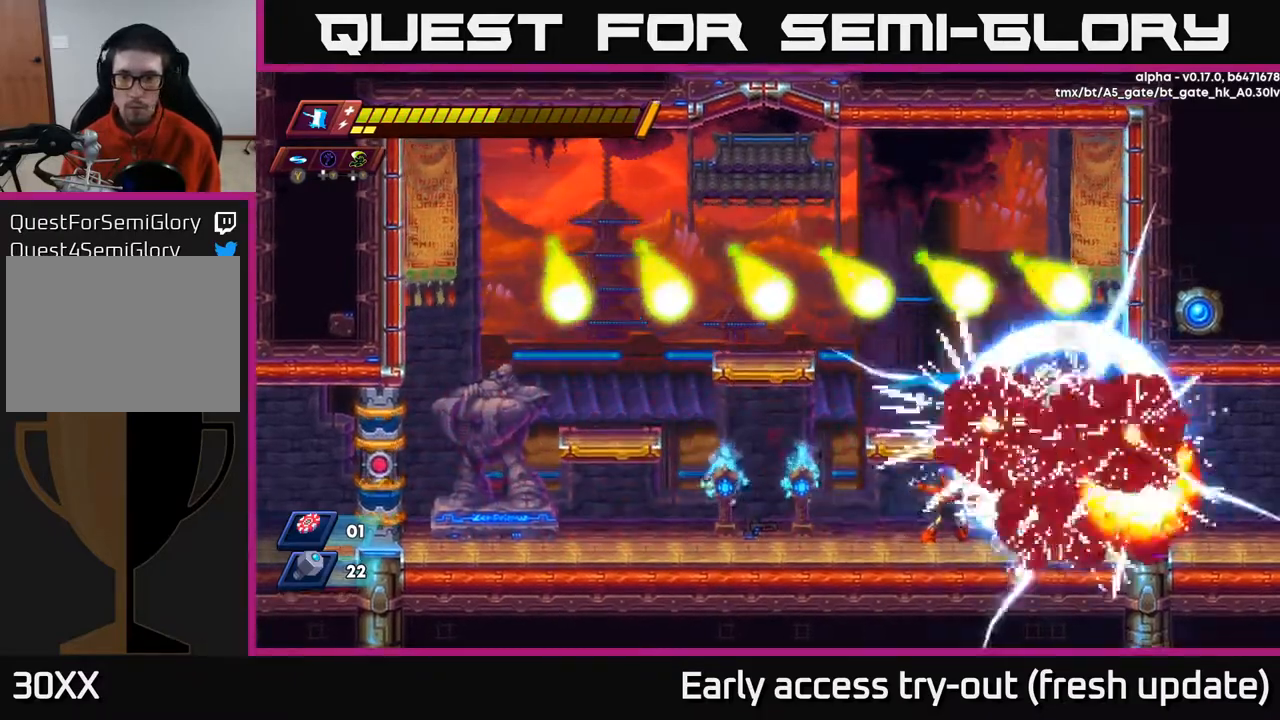
{"buttons": [], "left_stick": "center", "right_stick": "center", "events": [[33, "X", "up"], [133, "DPAD_LEFT", "down"], [350, "DPAD_LEFT", "up"]]}
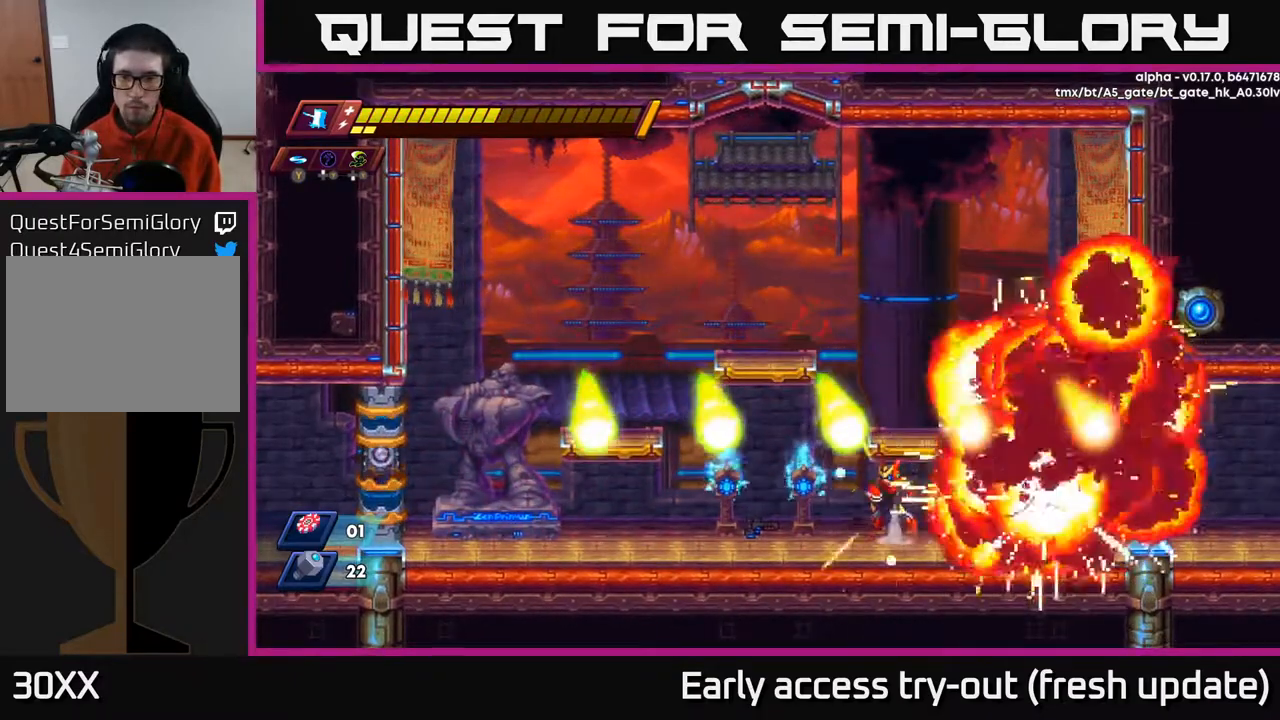
{"buttons": [], "left_stick": "center", "right_stick": "center", "events": [[33, "A", "down"], [100, "DPAD_RIGHT", "down"], [183, "DPAD_RIGHT", "up"], [383, "A", "up"]]}
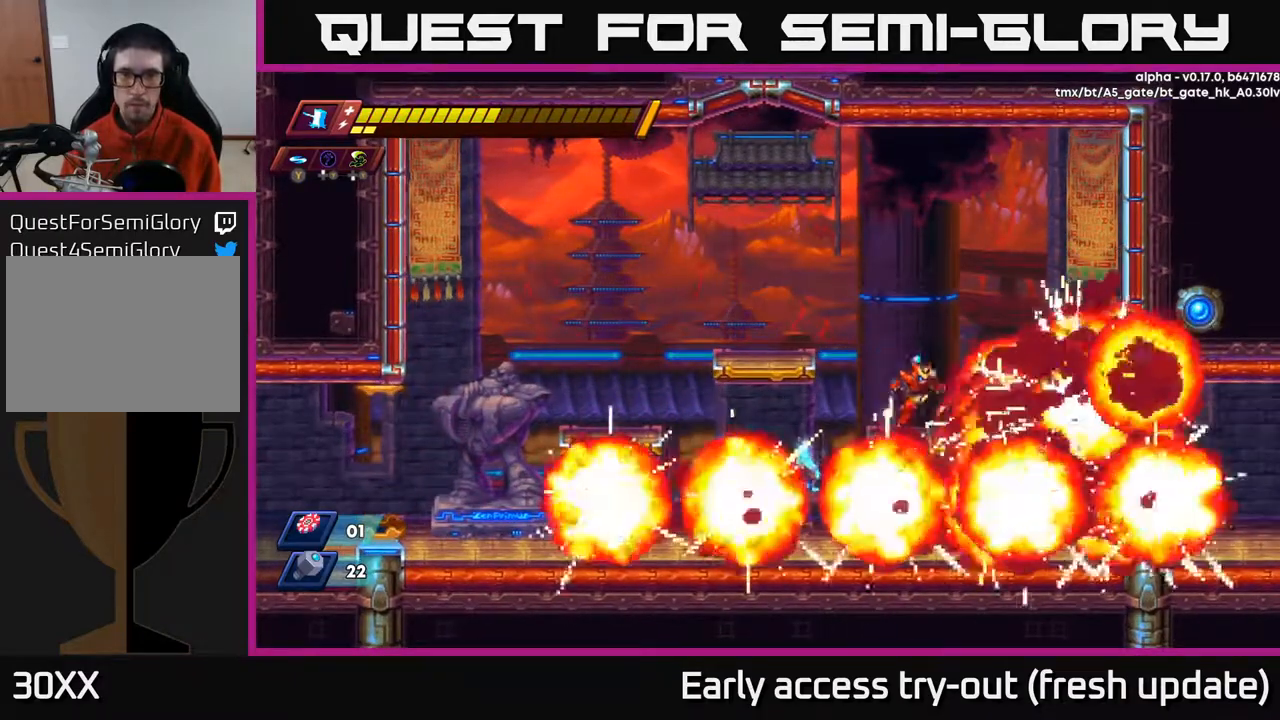
{"buttons": ["DPAD_RIGHT"], "left_stick": "center", "right_stick": "center", "events": [[100, "DPAD_RIGHT", "down"], [133, "A", "down"], [167, "R2", "down"], [250, "A", "up"], [250, "R2", "up"]]}
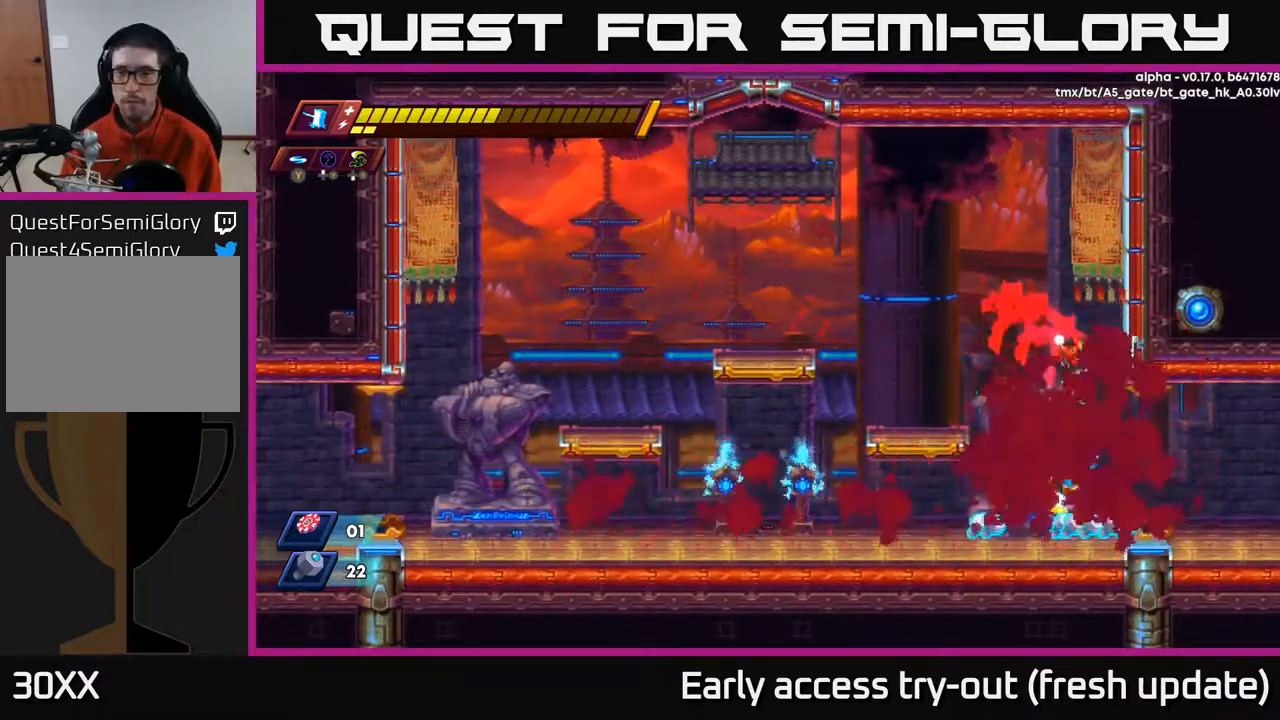
{"buttons": ["R2", "DPAD_LEFT"], "left_stick": "center", "right_stick": "center", "events": [[133, "DPAD_RIGHT", "up"], [217, "DPAD_LEFT", "down"], [383, "R2", "down"]]}
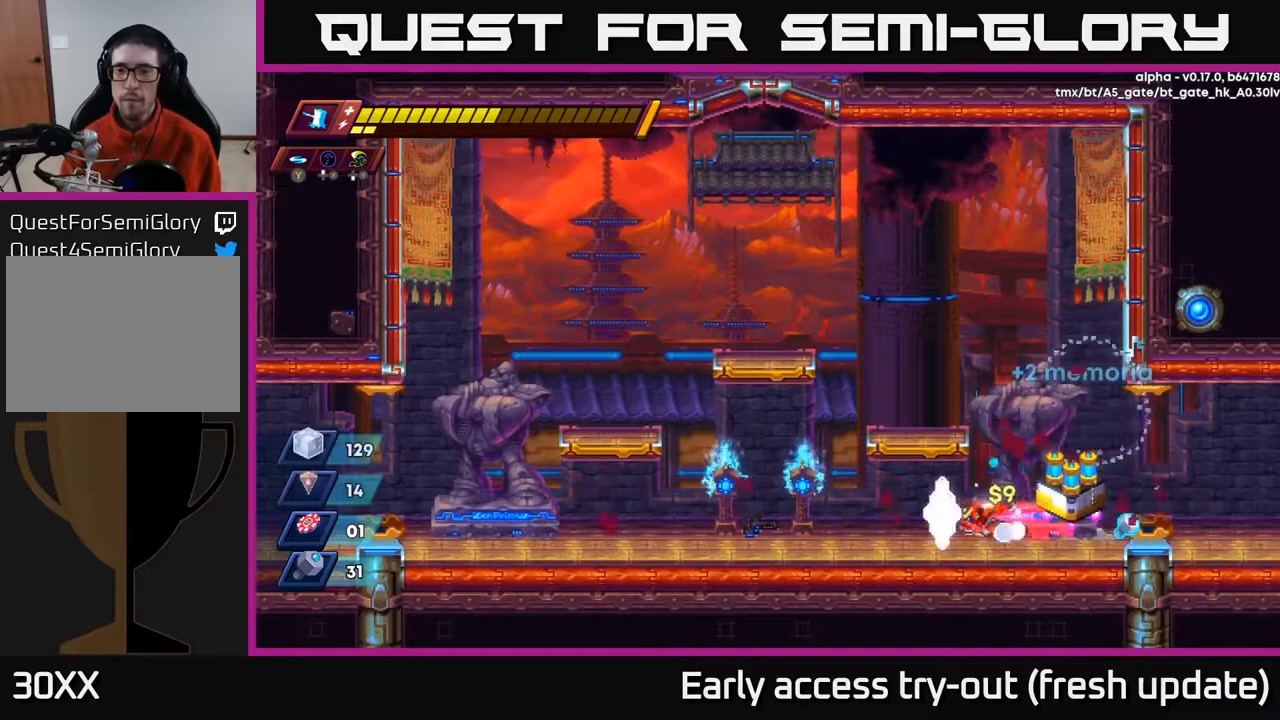
{"buttons": ["R2", "DPAD_RIGHT"], "left_stick": "center", "right_stick": "center", "events": [[150, "R2", "up"], [233, "DPAD_LEFT", "up"], [250, "DPAD_RIGHT", "down"], [417, "R2", "down"]]}
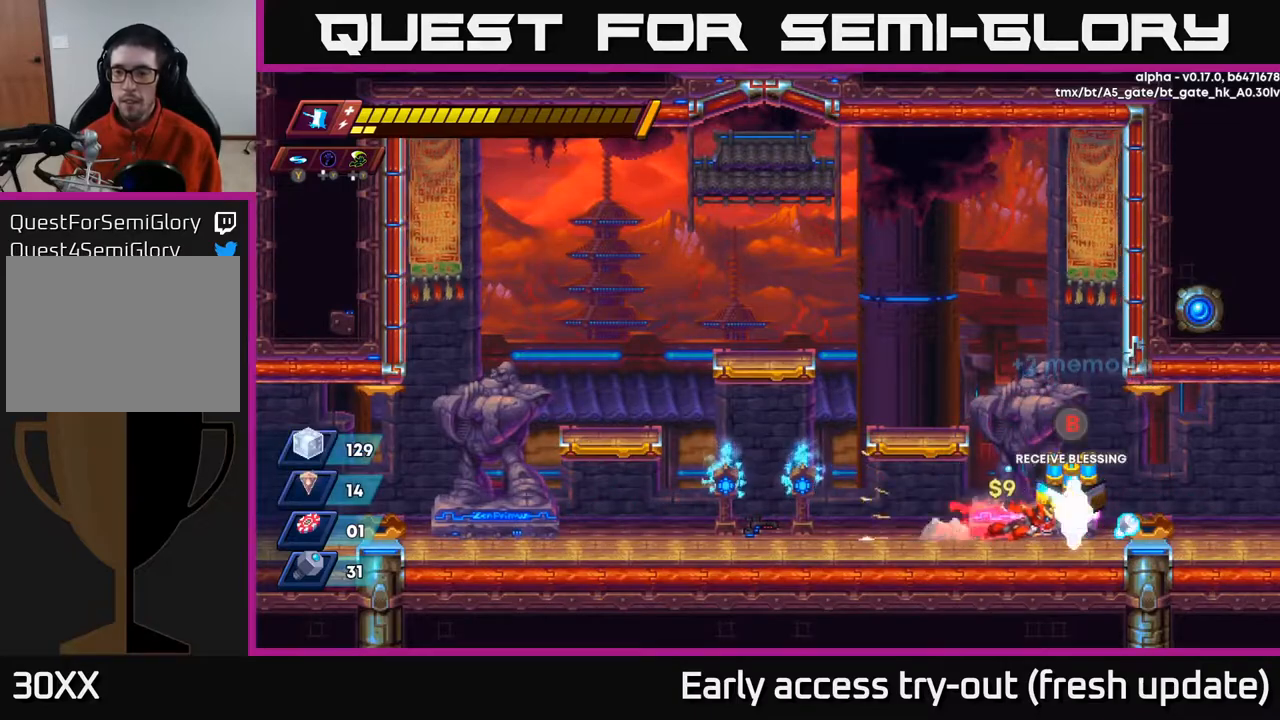
{"buttons": ["DPAD_LEFT"], "left_stick": "center", "right_stick": "center", "events": [[133, "R2", "up"], [300, "DPAD_RIGHT", "up"], [350, "DPAD_LEFT", "down"]]}
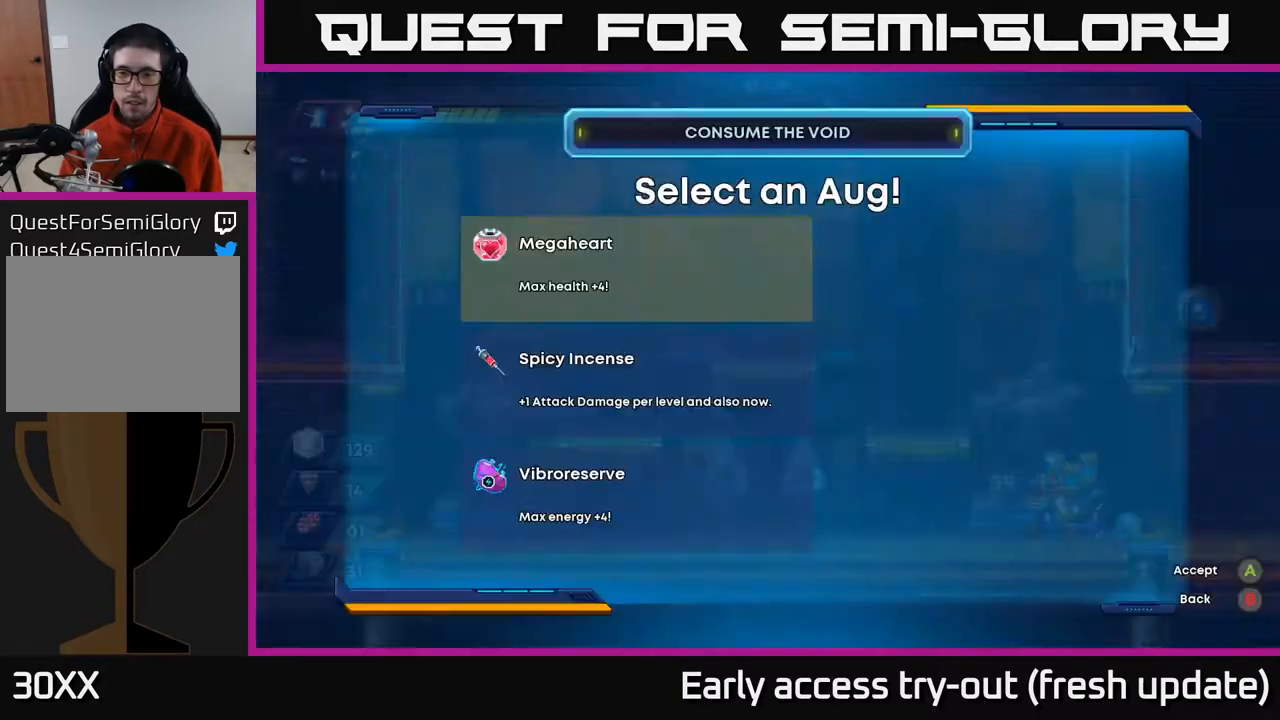
{"buttons": [], "left_stick": "center", "right_stick": "center", "events": [[50, "B", "down"], [50, "DPAD_LEFT", "up"], [117, "B", "up"]]}
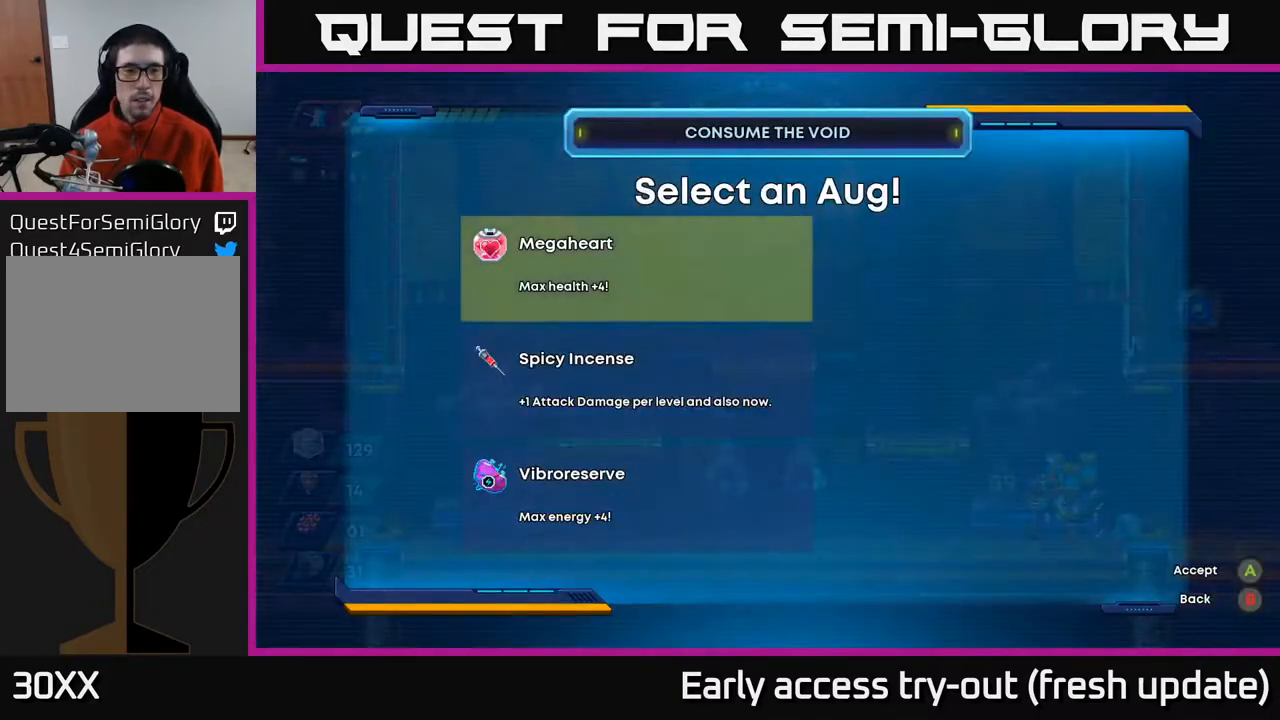
{"buttons": [], "left_stick": "center", "right_stick": "center", "events": []}
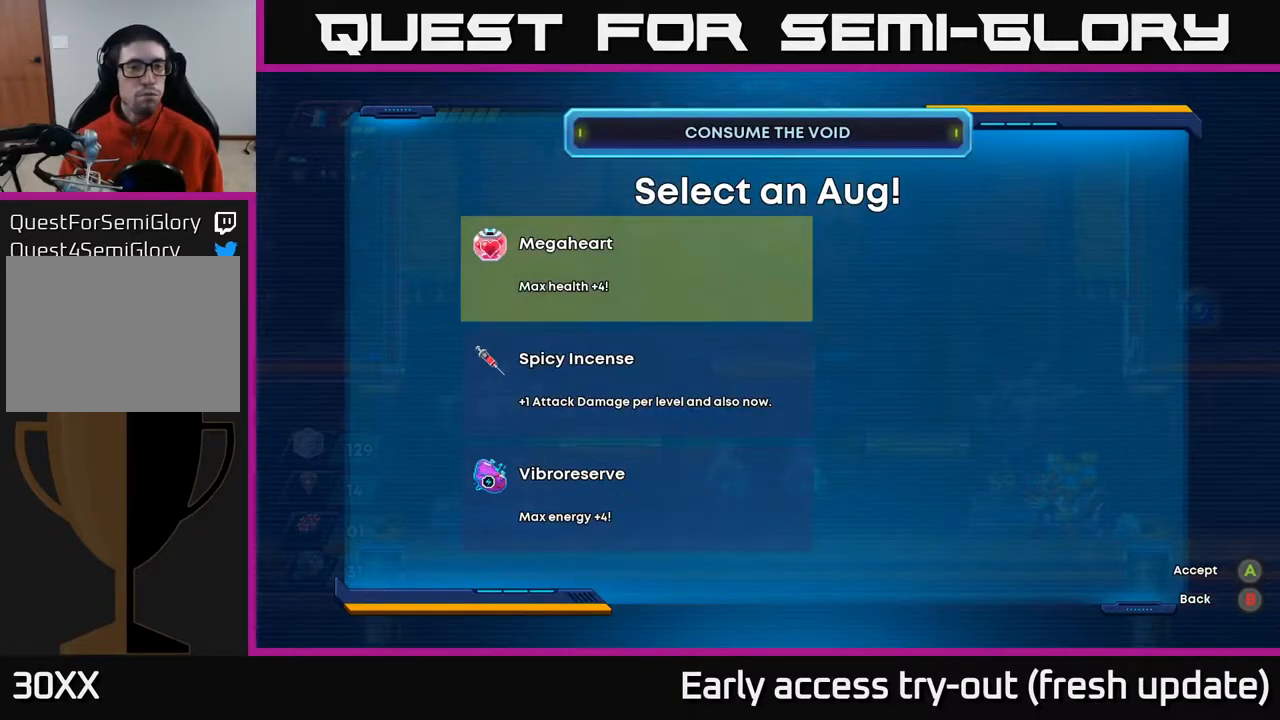
{"buttons": [], "left_stick": "center", "right_stick": "center", "events": []}
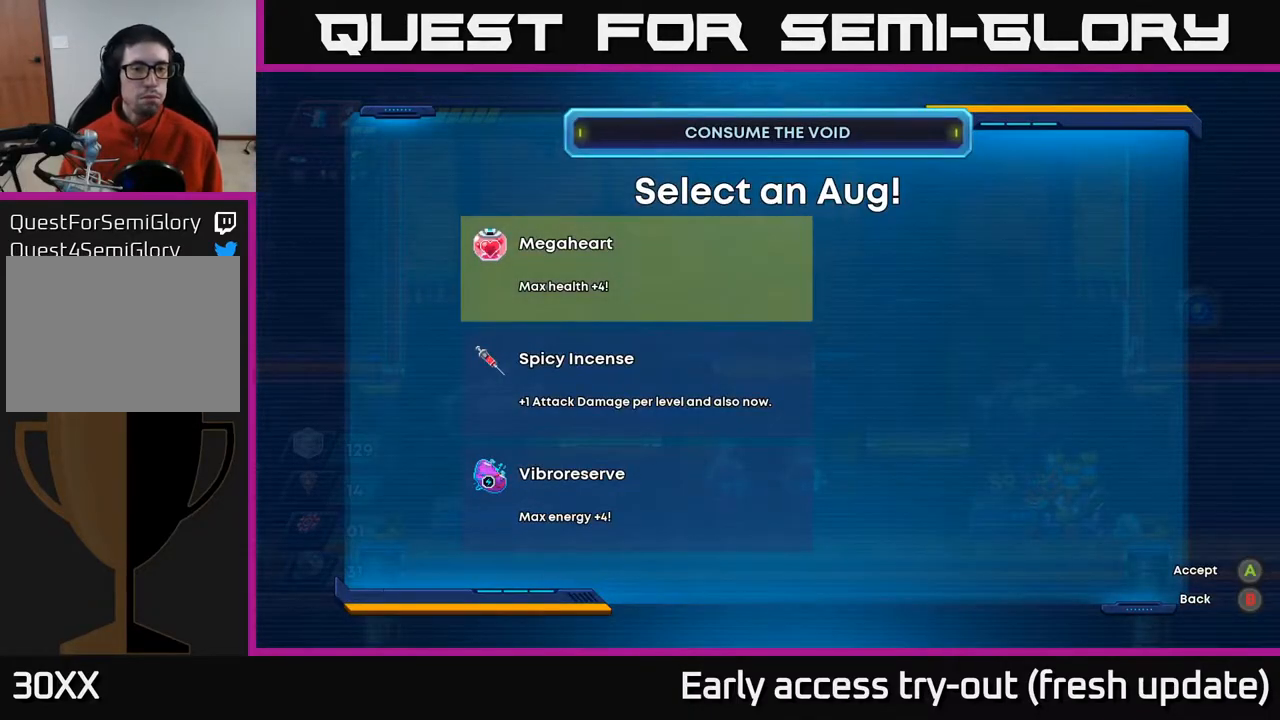
{"buttons": [], "left_stick": "center", "right_stick": "center", "events": []}
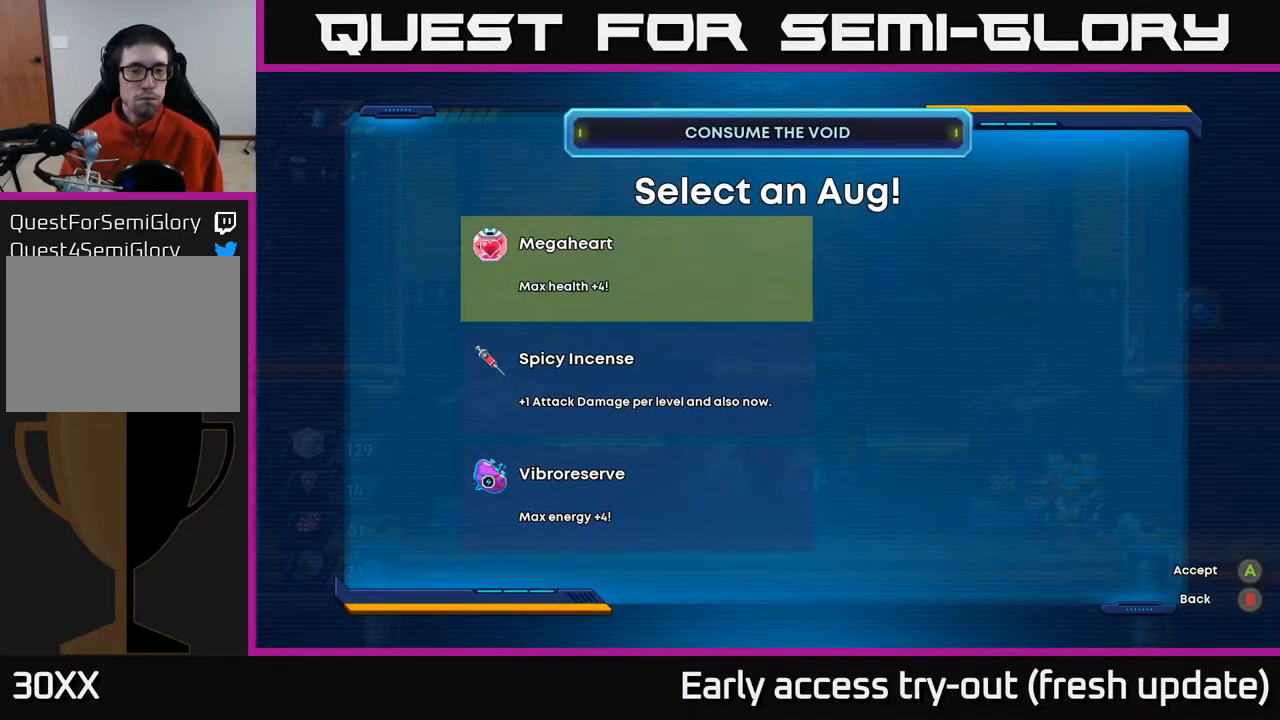
{"buttons": [], "left_stick": "center", "right_stick": "center", "events": []}
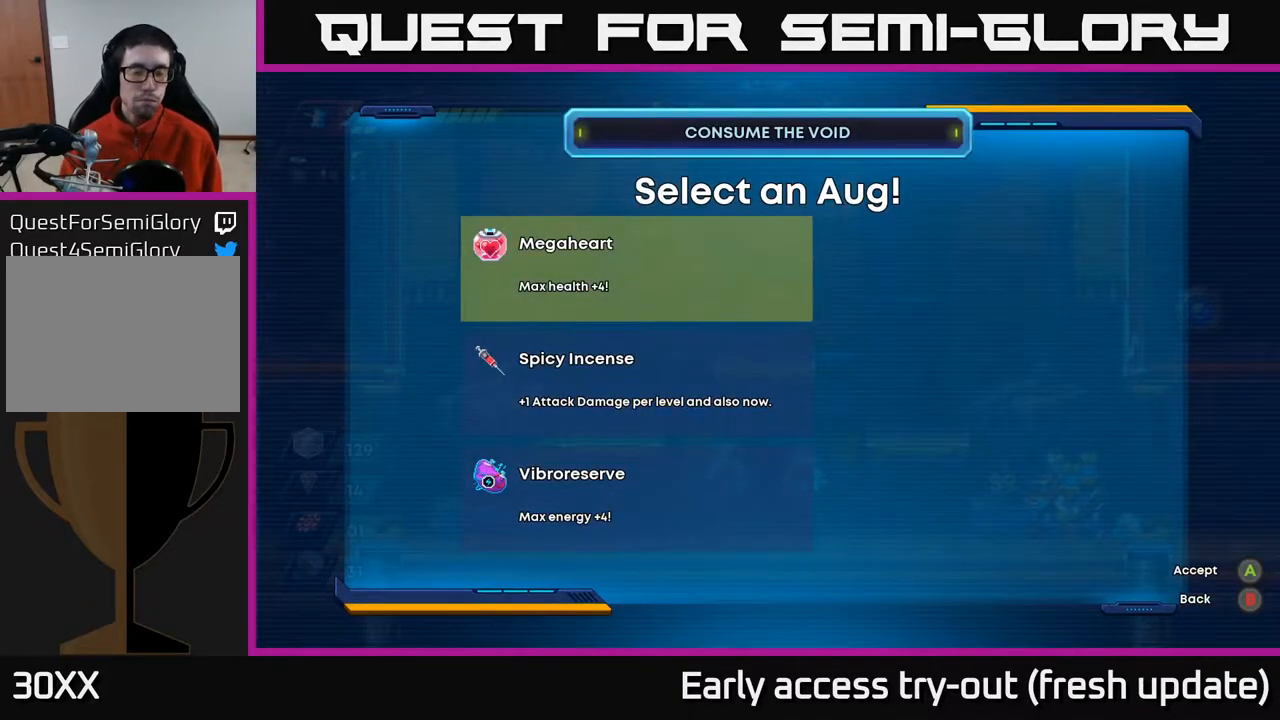
{"buttons": ["DPAD_DOWN"], "left_stick": "center", "right_stick": "center", "events": [[400, "DPAD_DOWN", "down"]]}
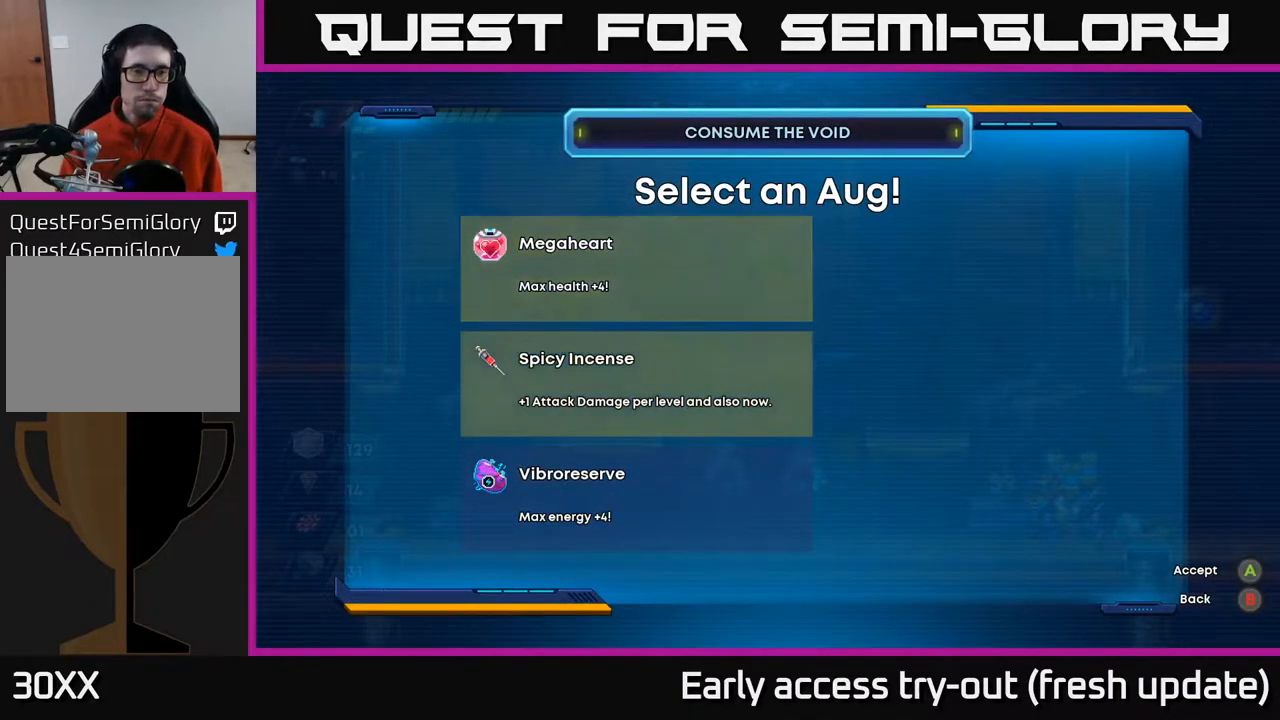
{"buttons": [], "left_stick": "center", "right_stick": "center", "events": [[33, "DPAD_DOWN", "up"], [183, "DPAD_UP", "down"], [300, "DPAD_UP", "up"]]}
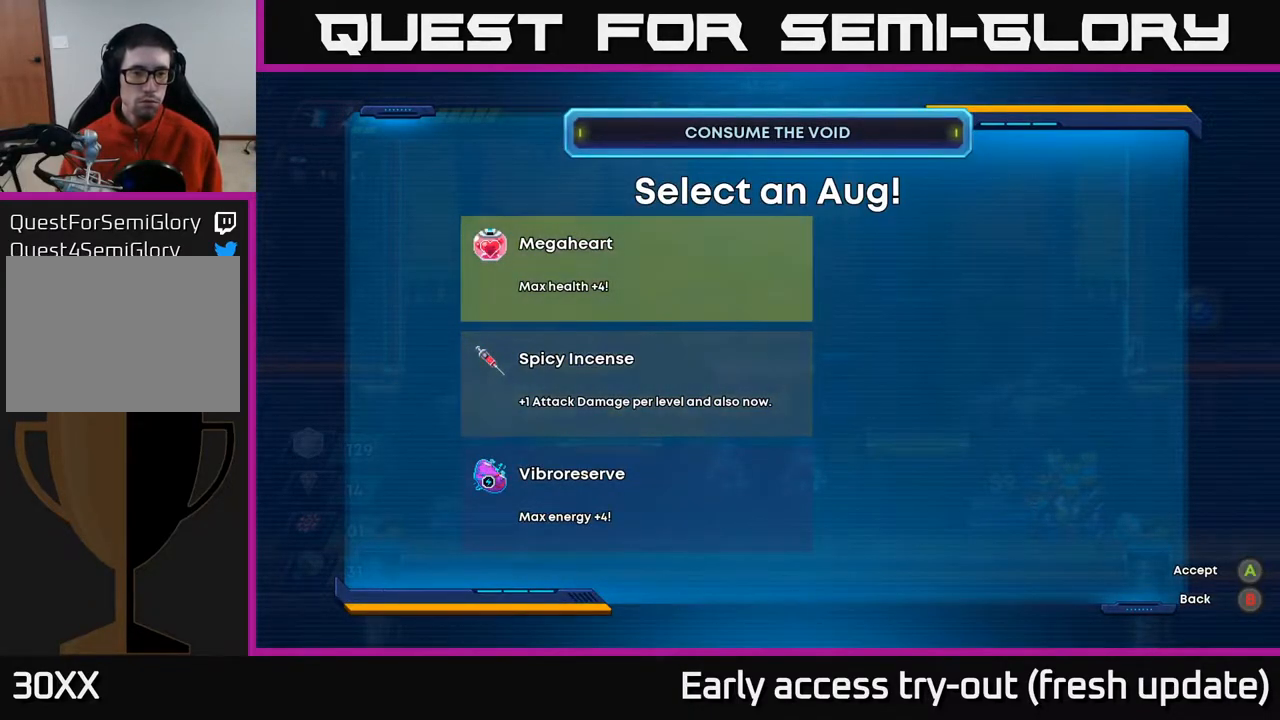
{"buttons": ["DPAD_RIGHT"], "left_stick": "center", "right_stick": "center", "events": [[200, "A", "down"], [267, "A", "up"], [417, "DPAD_RIGHT", "down"]]}
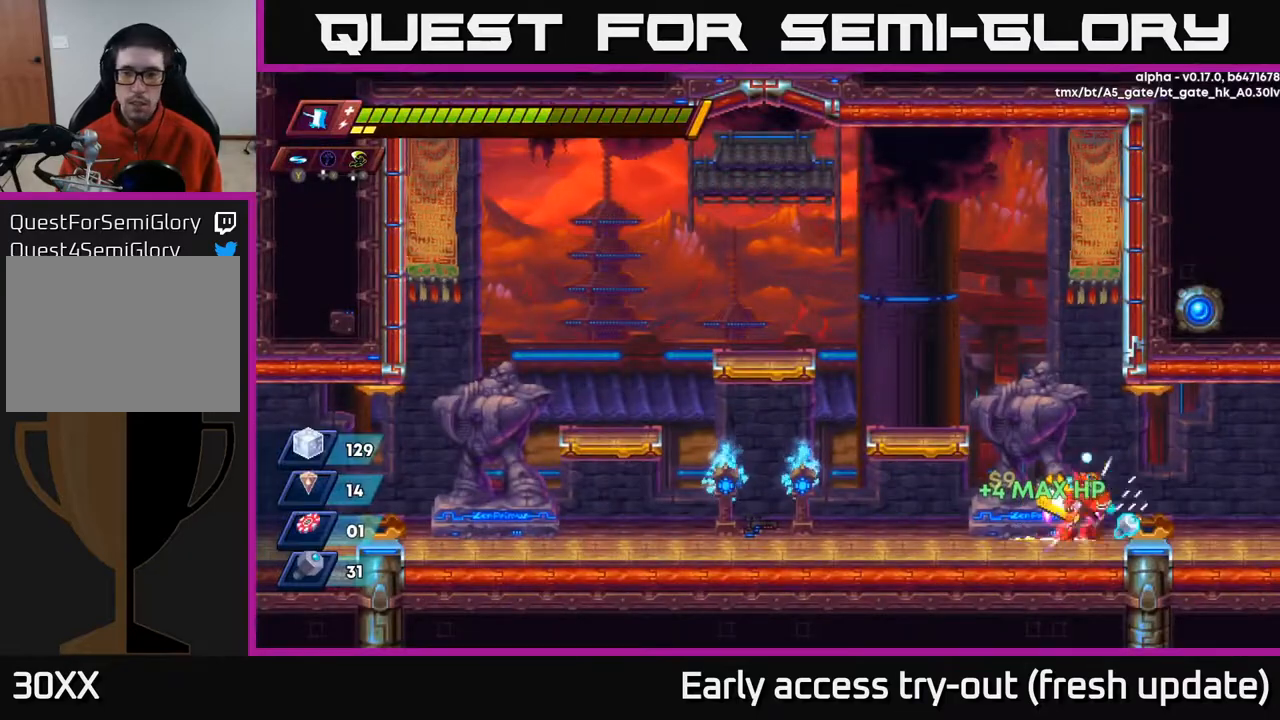
{"buttons": ["R2", "DPAD_RIGHT"], "left_stick": "center", "right_stick": "center", "events": [[33, "R2", "down"], [283, "R2", "up"], [433, "R2", "down"]]}
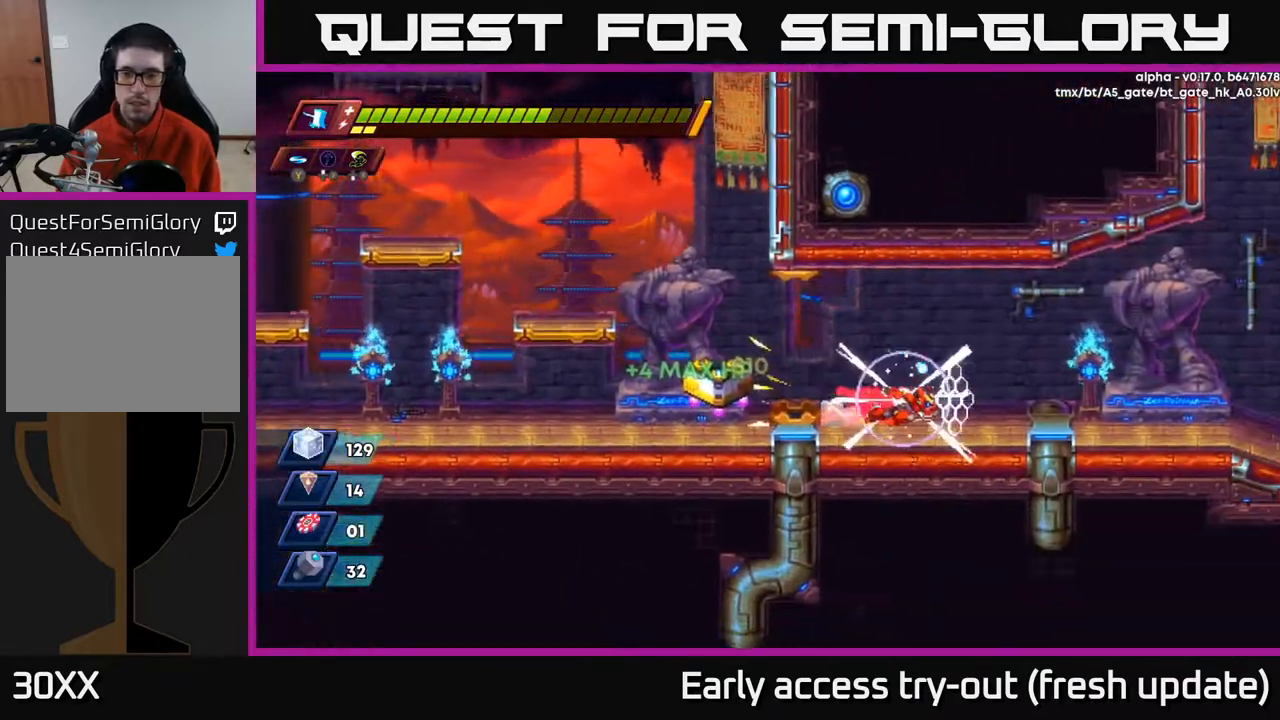
{"buttons": ["A", "R2", "DPAD_RIGHT"], "left_stick": "center", "right_stick": "center", "events": [[183, "R2", "up"], [400, "A", "down"], [467, "R2", "down"]]}
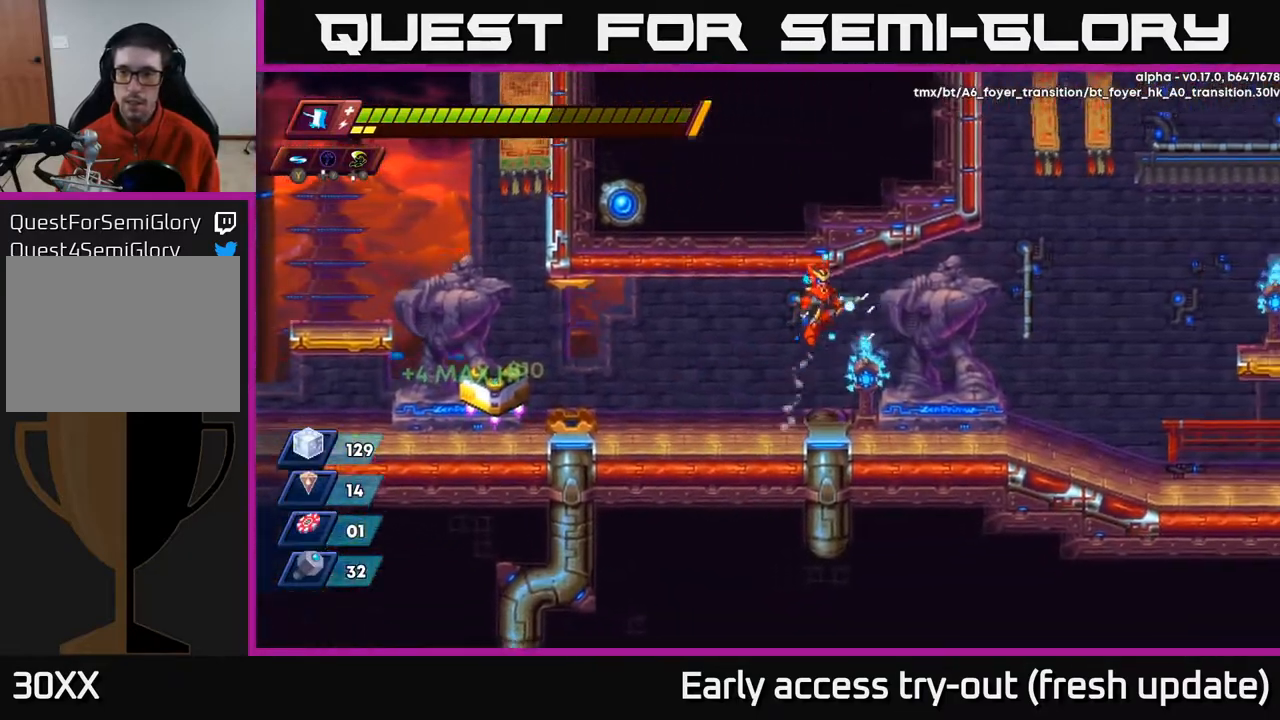
{"buttons": ["R2", "DPAD_RIGHT"], "left_stick": "center", "right_stick": "center", "events": [[17, "A", "up"], [117, "R2", "up"], [433, "R2", "down"]]}
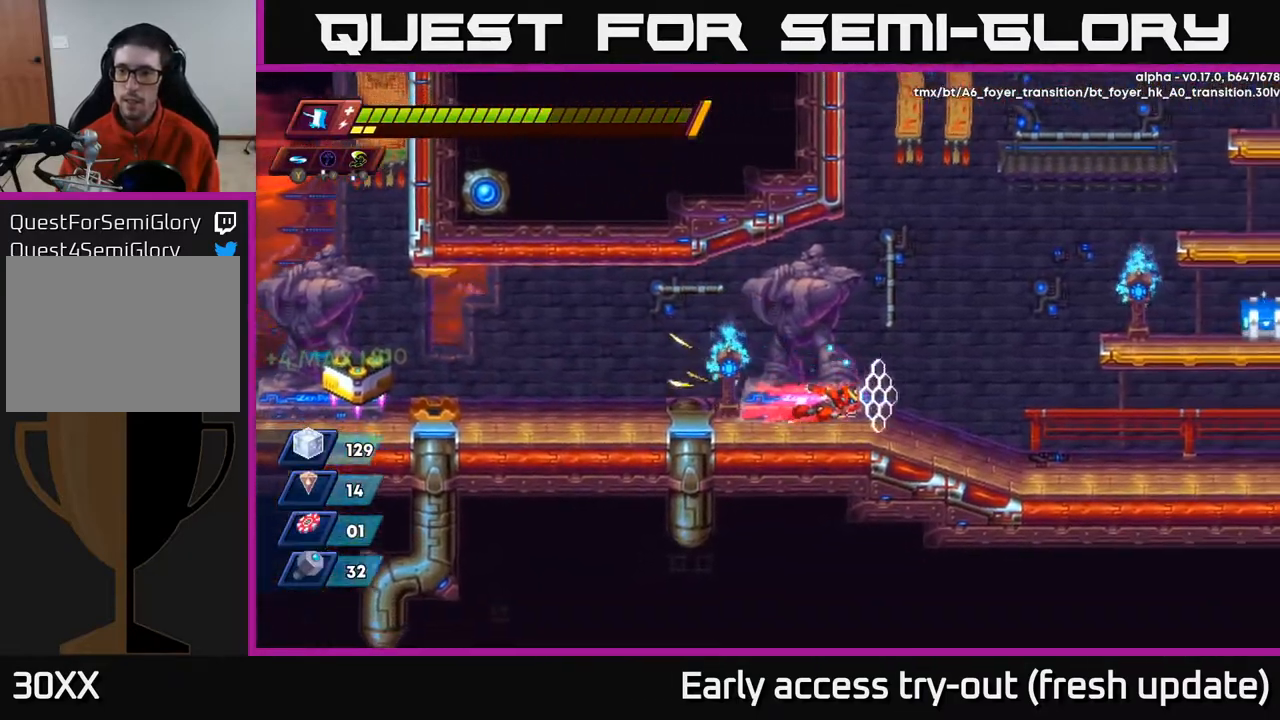
{"buttons": ["A", "R2", "DPAD_RIGHT"], "left_stick": "center", "right_stick": "center", "events": [[217, "A", "down"]]}
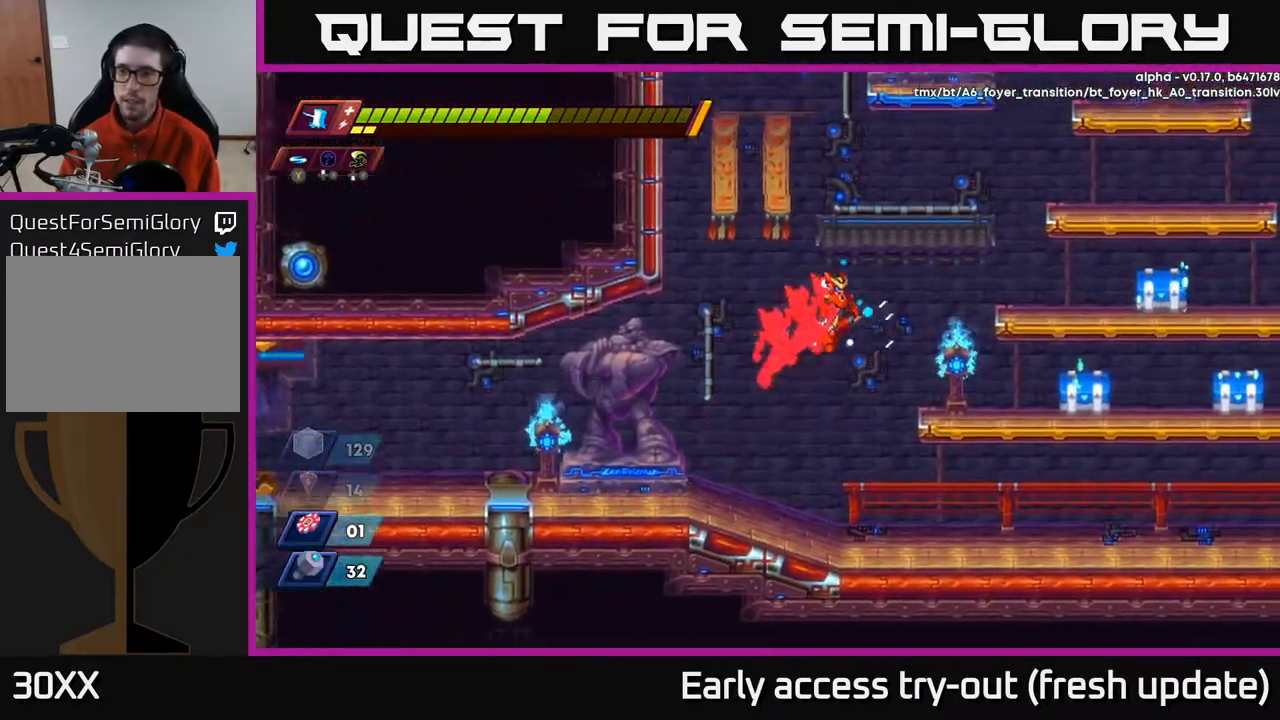
{"buttons": ["R2", "DPAD_RIGHT"], "left_stick": "center", "right_stick": "center", "events": [[67, "A", "up"], [100, "R2", "up"], [183, "X", "down"], [333, "X", "up"], [450, "R2", "down"]]}